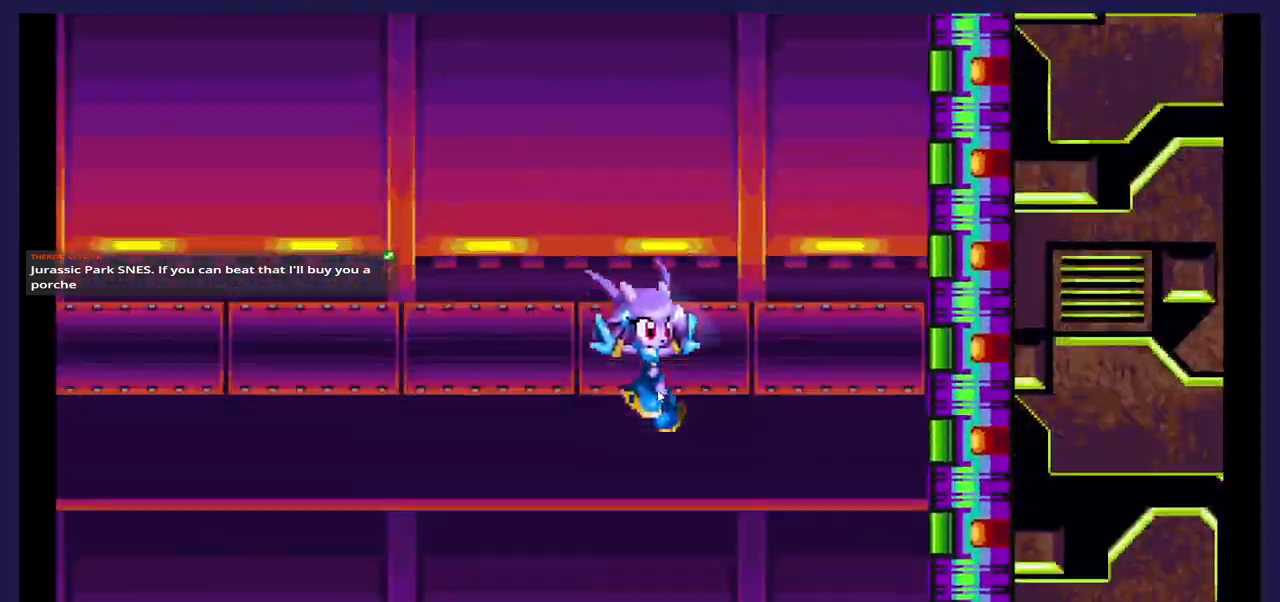
Gameplay with a controller (Xbox layout); each line is a JSON object with the inputs held at the frame after it (dt_ms = milliseconds from this image to that frame). "events" lists button and stick changes between this image and that frame as [ms after this image, input, new state], when the widget could be followed in between. Not read: left_stick right_stick.
{"dt_ms": 500, "buttons": ["DPAD_DOWN"], "events": [[150, "DPAD_DOWN", "down"], [217, "X", "down"], [500, "X", "up"]]}
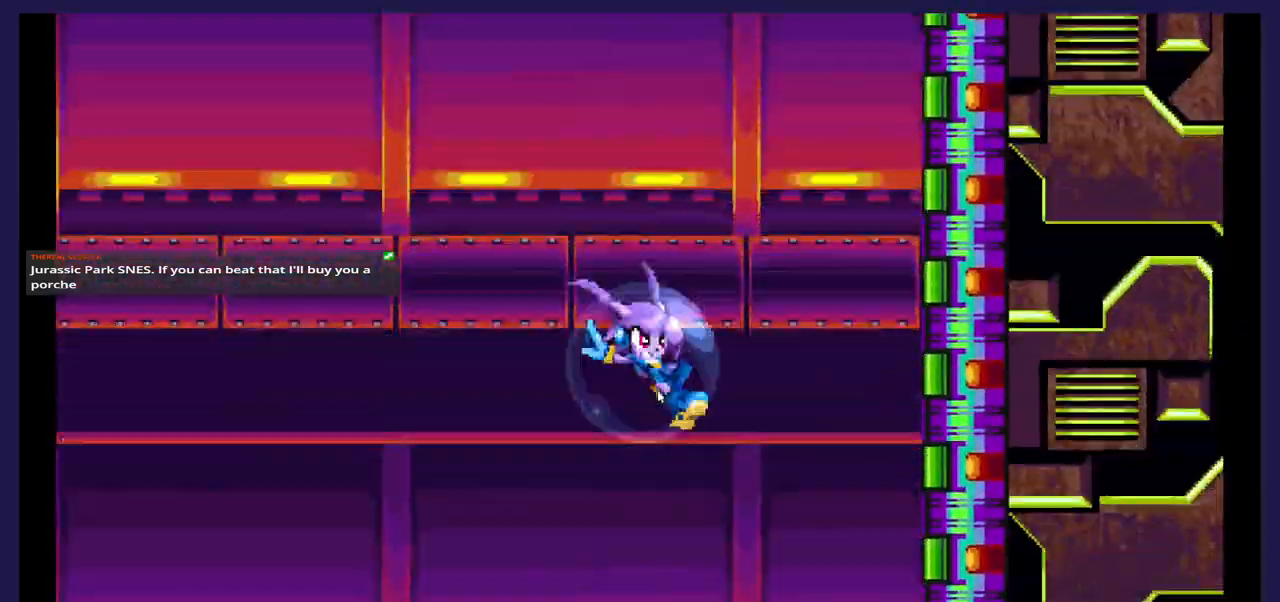
{"dt_ms": 1000, "buttons": []}
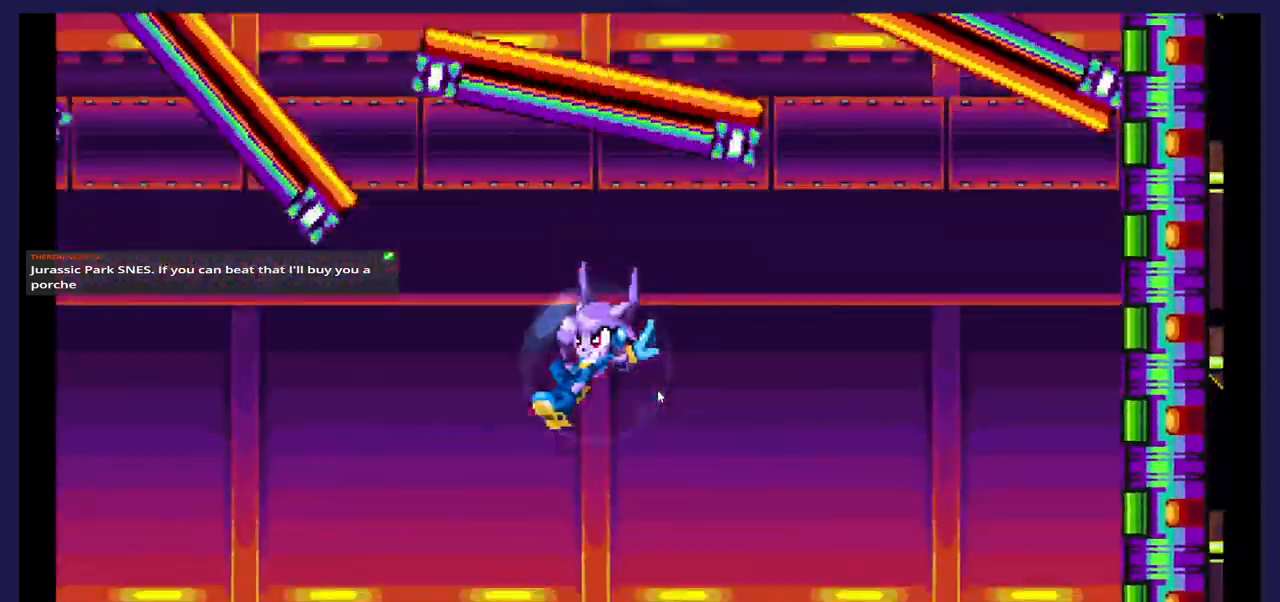
{"dt_ms": 1000, "buttons": []}
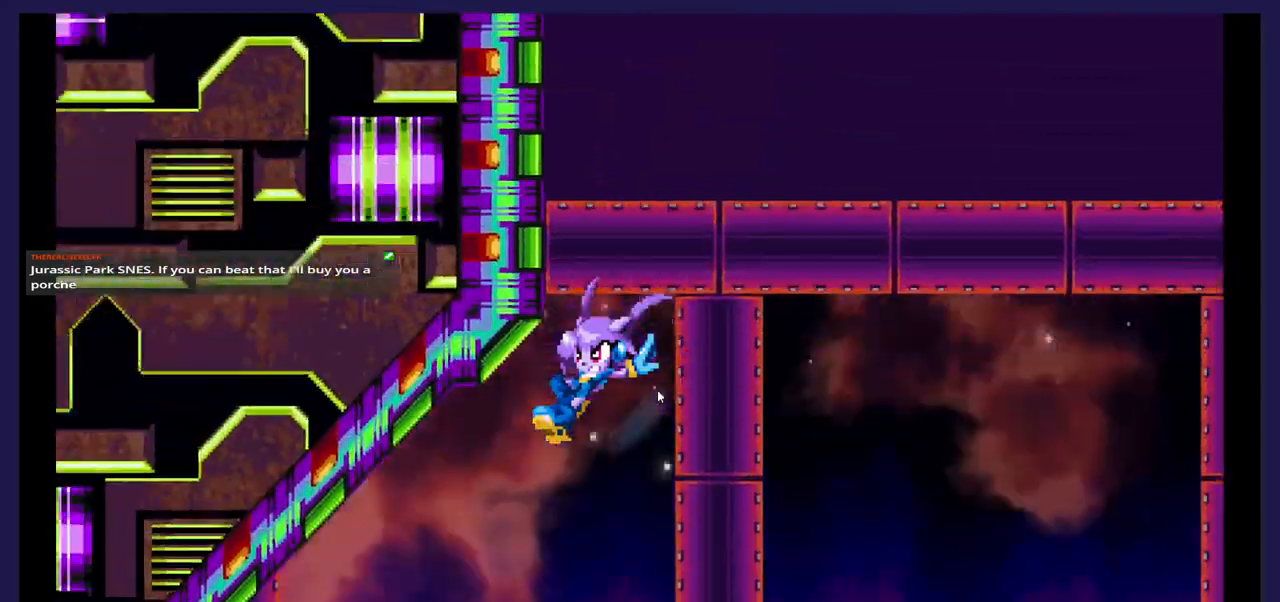
{"dt_ms": 500, "buttons": [], "events": []}
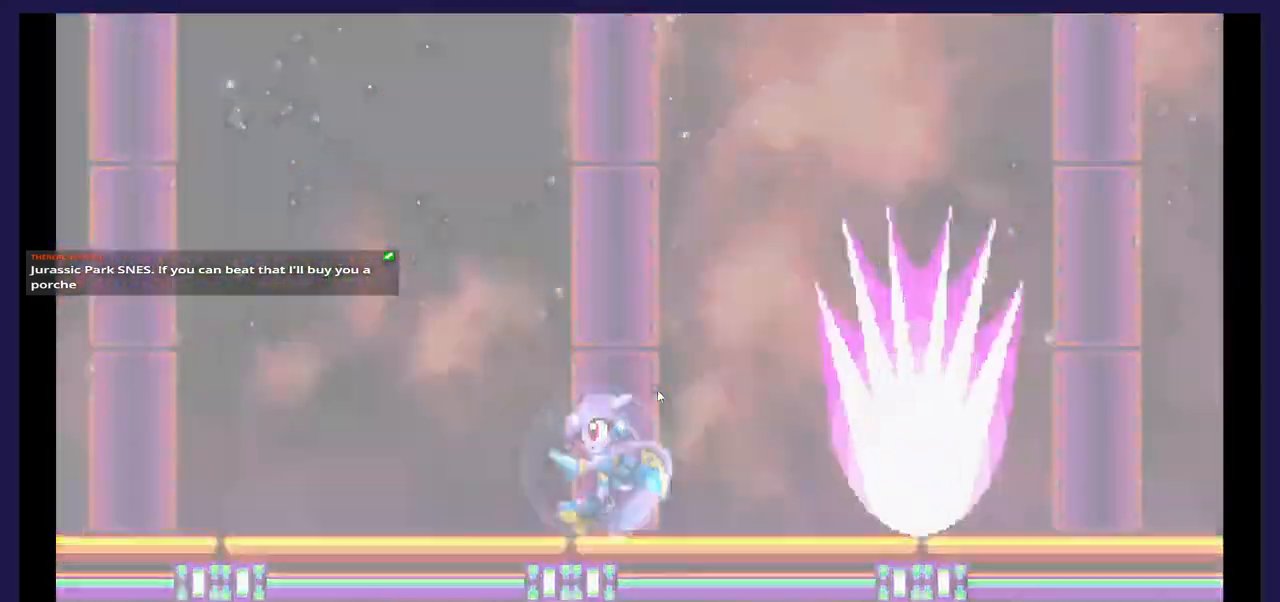
{"dt_ms": 500, "buttons": [], "events": [[100, "DPAD_RIGHT", "down"], [350, "DPAD_RIGHT", "up"]]}
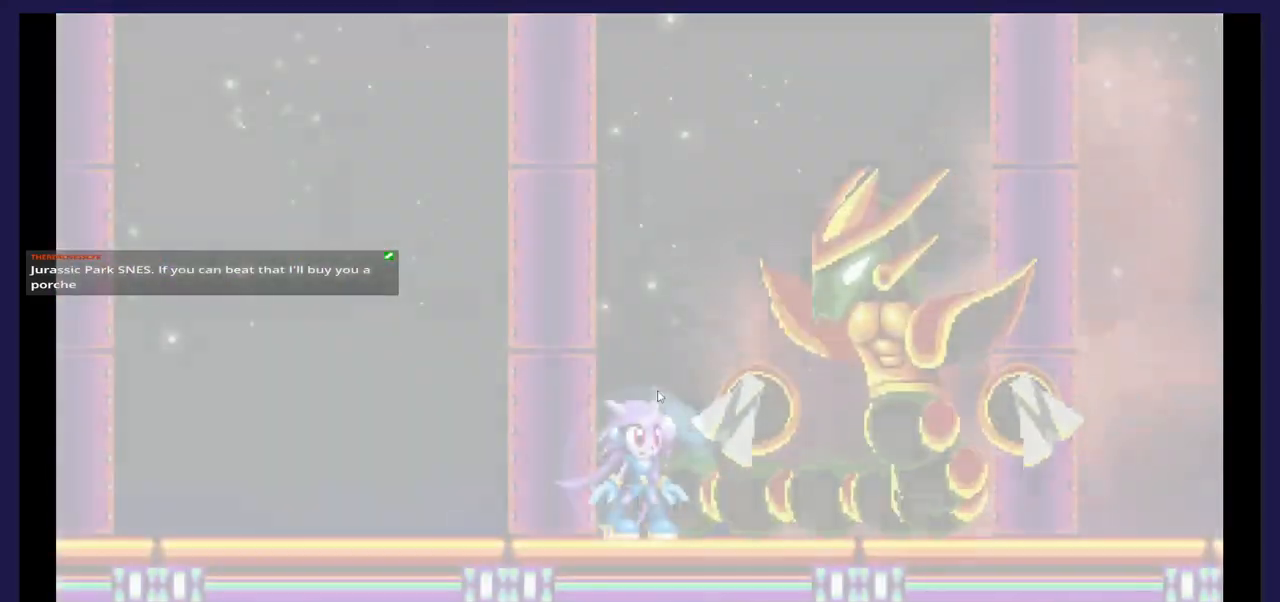
{"dt_ms": 500, "buttons": [], "events": [[100, "A", "down"], [117, "DPAD_RIGHT", "down"], [317, "A", "up"], [350, "DPAD_RIGHT", "up"], [350, "X", "down"], [483, "X", "up"]]}
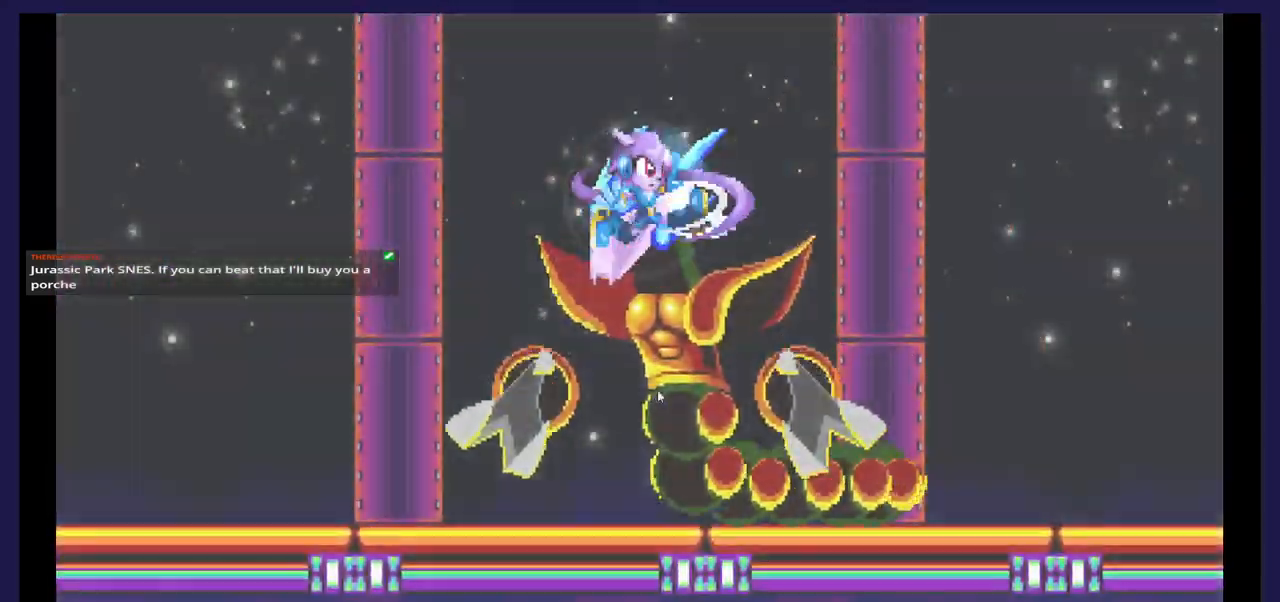
{"dt_ms": 500, "buttons": ["DPAD_LEFT"], "events": [[33, "X", "down"], [133, "X", "up"], [200, "X", "down"], [317, "X", "up"], [367, "X", "down"], [383, "DPAD_LEFT", "down"], [450, "DPAD_UP", "down"], [500, "DPAD_UP", "up"], [500, "X", "up"]]}
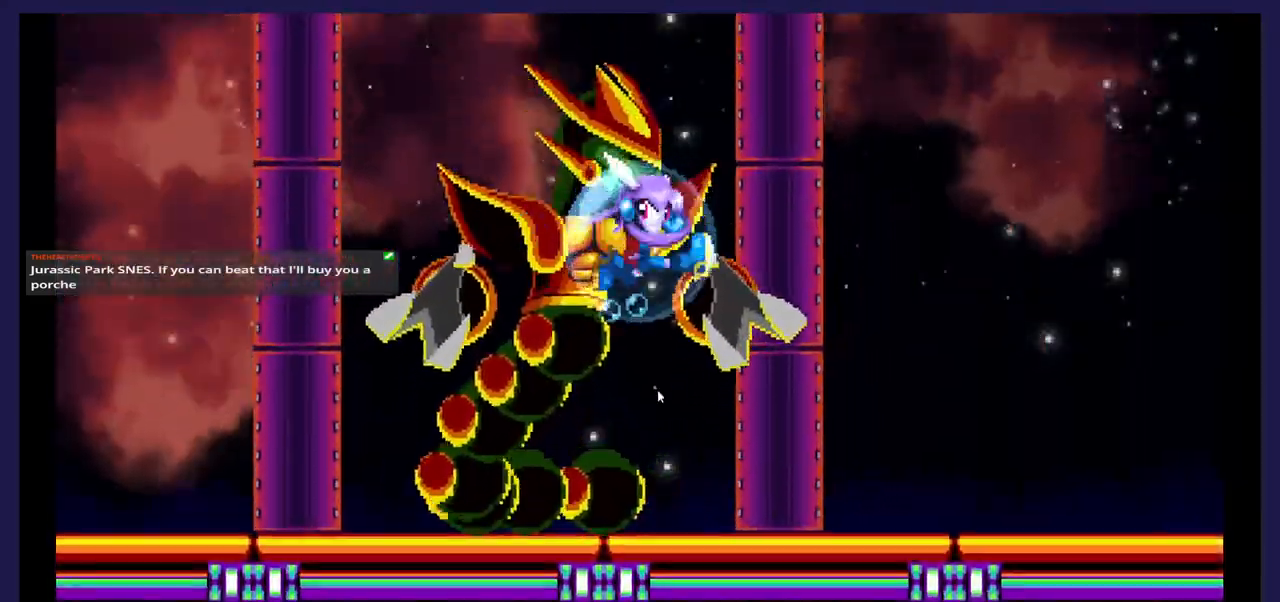
{"dt_ms": 500, "buttons": ["A", "DPAD_LEFT"], "events": [[17, "DPAD_LEFT", "up"], [83, "DPAD_RIGHT", "down"], [317, "A", "down"], [317, "DPAD_RIGHT", "up"], [417, "DPAD_LEFT", "down"]]}
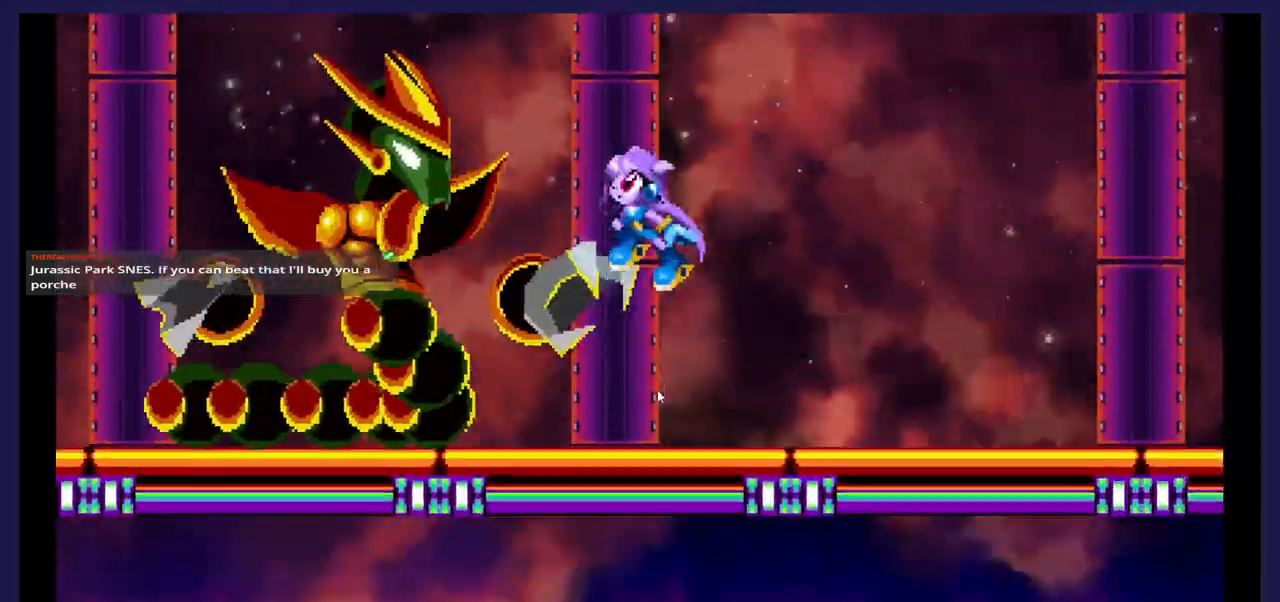
{"dt_ms": 500, "buttons": ["DPAD_LEFT"], "events": [[67, "A", "up"], [133, "X", "down"], [500, "X", "up"]]}
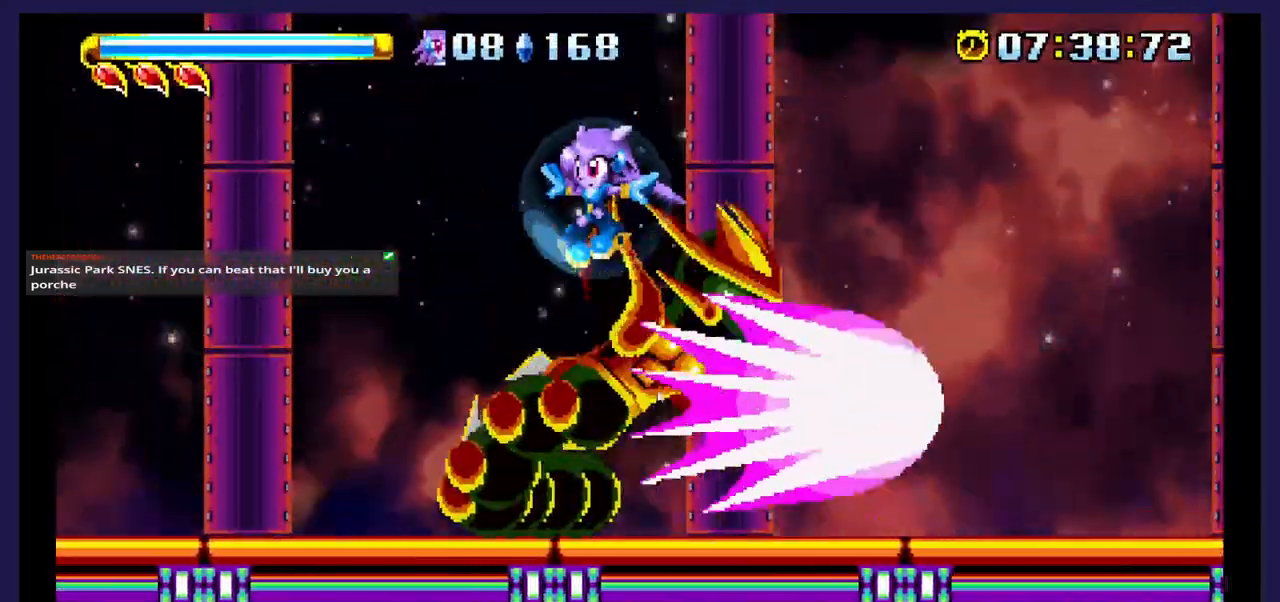
{"dt_ms": 1000, "buttons": ["DPAD_RIGHT"]}
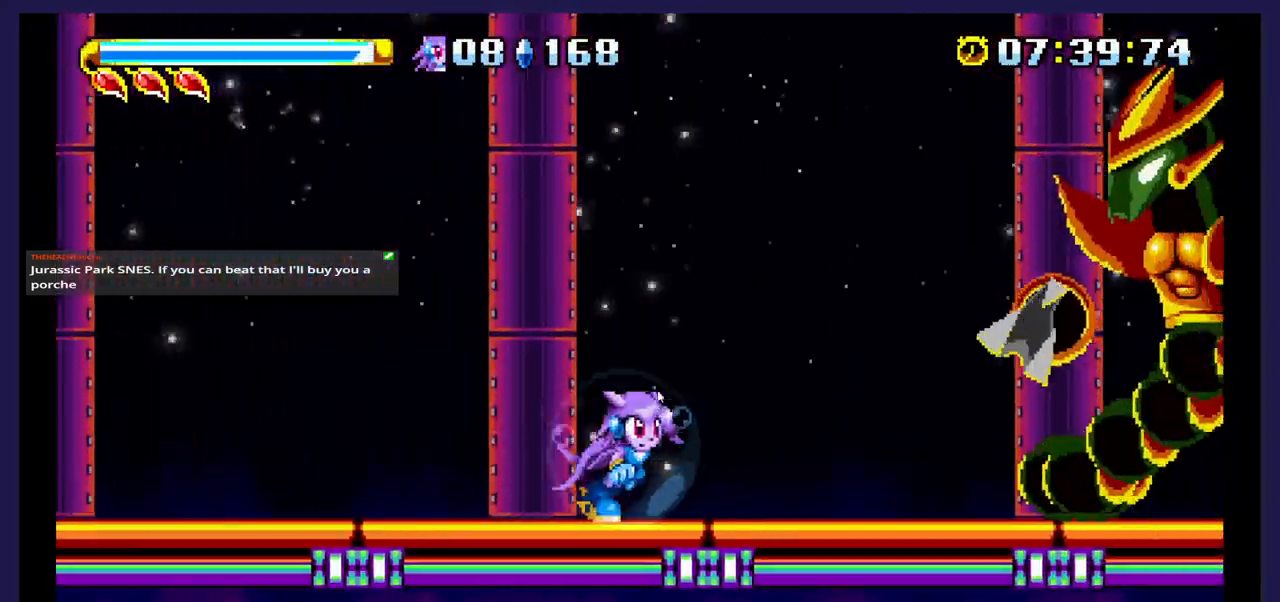
{"dt_ms": 500, "buttons": ["X", "DPAD_RIGHT"], "events": [[100, "A", "down"], [333, "A", "up"], [333, "X", "down"]]}
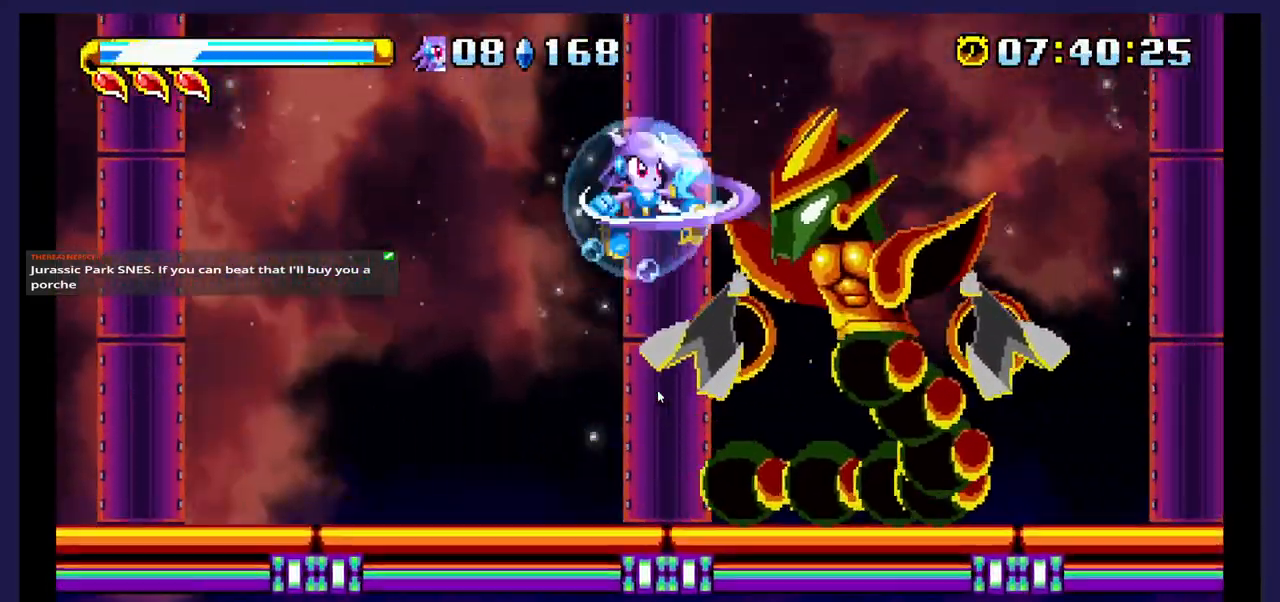
{"dt_ms": 500, "buttons": ["DPAD_LEFT"], "events": [[50, "X", "up"], [100, "X", "down"], [233, "X", "up"], [300, "X", "down"], [383, "DPAD_RIGHT", "up"], [433, "X", "up"], [483, "DPAD_LEFT", "down"]]}
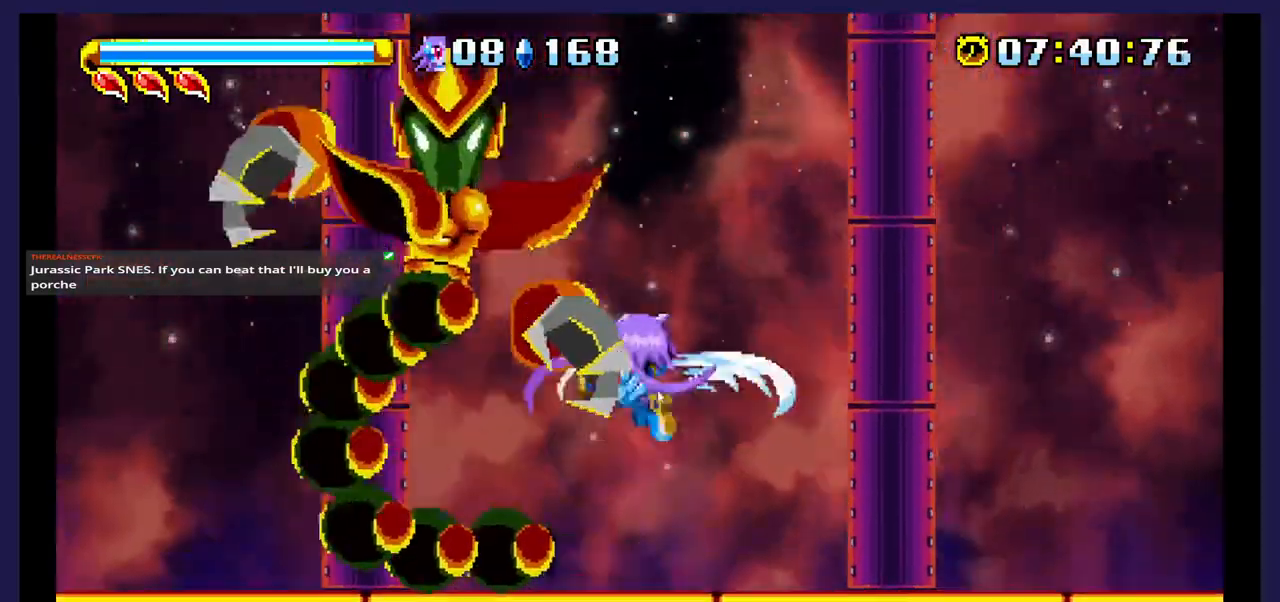
{"dt_ms": 500, "buttons": ["DPAD_LEFT"], "events": [[233, "DPAD_LEFT", "up"], [300, "DPAD_LEFT", "down"]]}
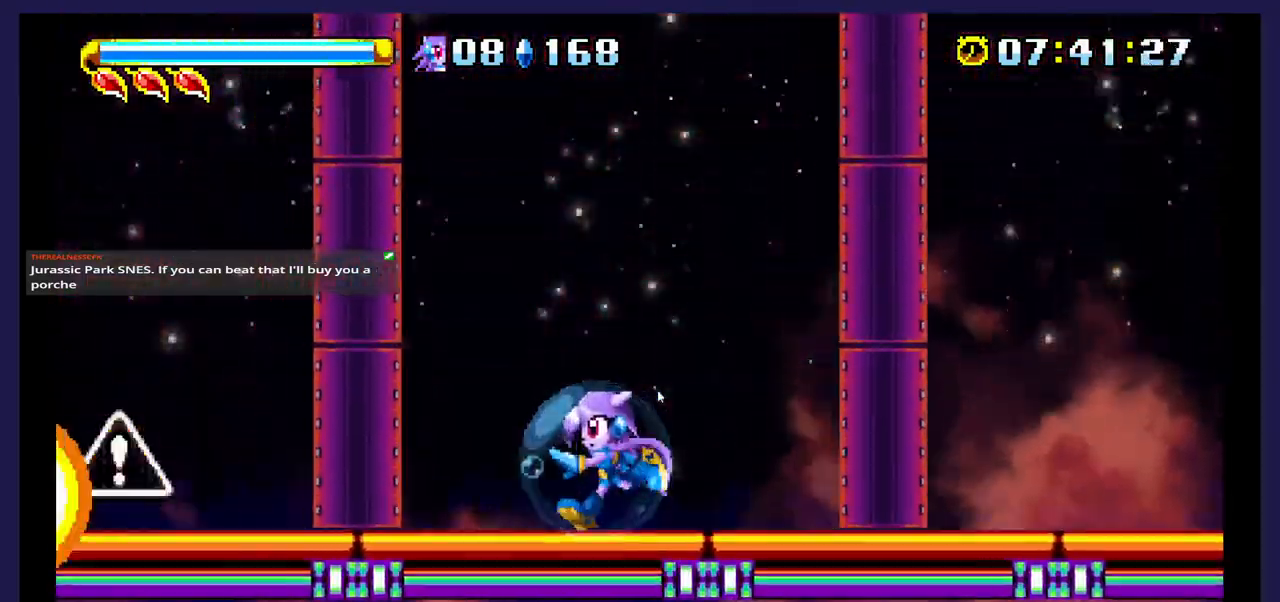
{"dt_ms": 500, "buttons": ["A", "DPAD_LEFT"], "events": [[183, "A", "down"]]}
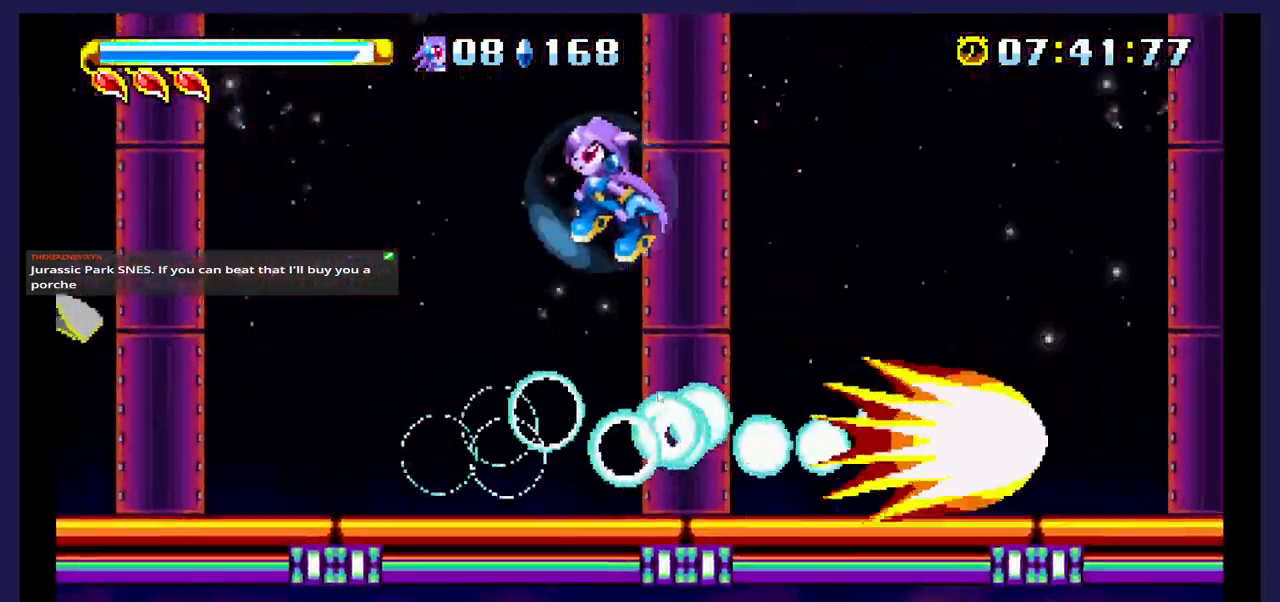
{"dt_ms": 500, "buttons": ["X"], "events": [[100, "A", "up"], [350, "X", "down"], [483, "DPAD_LEFT", "up"]]}
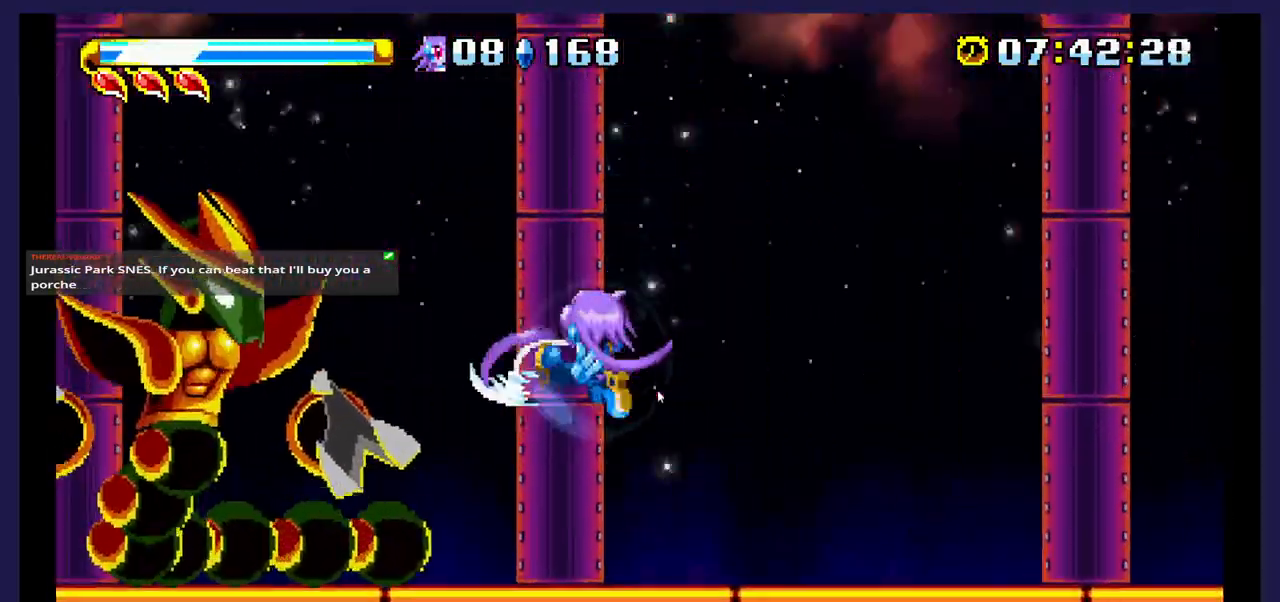
{"dt_ms": 500, "buttons": ["X", "DPAD_LEFT"], "events": [[33, "X", "up"], [200, "A", "down"], [367, "A", "up"], [383, "DPAD_LEFT", "down"], [433, "X", "down"]]}
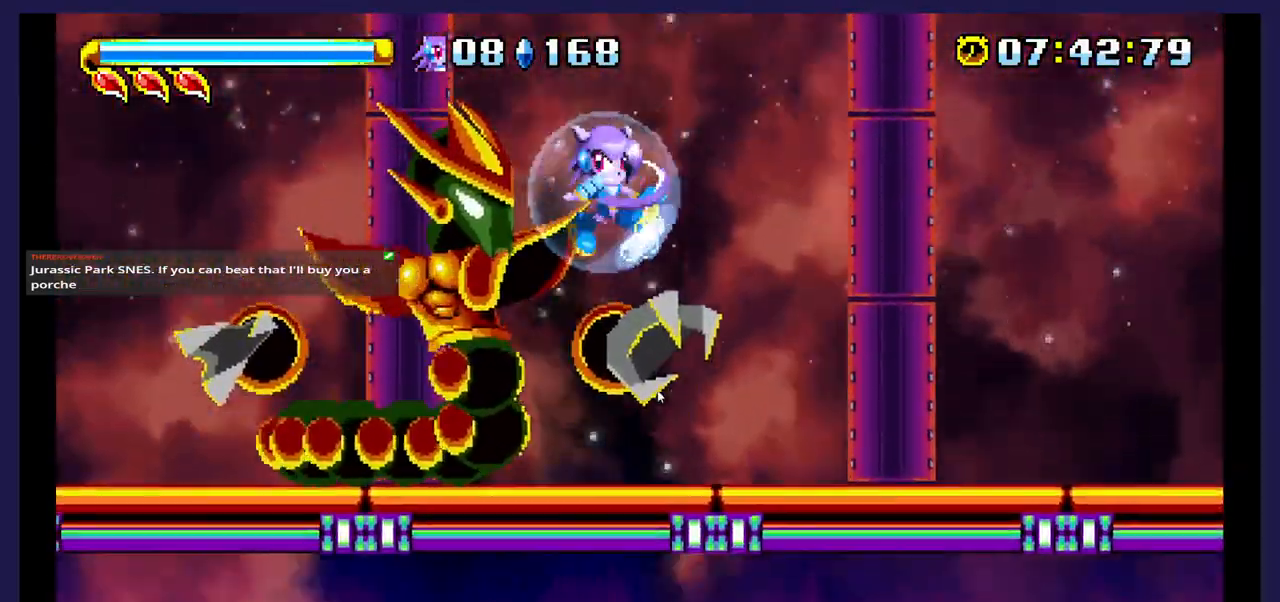
{"dt_ms": 500, "buttons": ["DPAD_RIGHT"], "events": [[50, "X", "up"], [100, "DPAD_LEFT", "up"], [117, "X", "down"], [233, "DPAD_RIGHT", "down"], [250, "X", "up"], [300, "X", "down"], [450, "X", "up"]]}
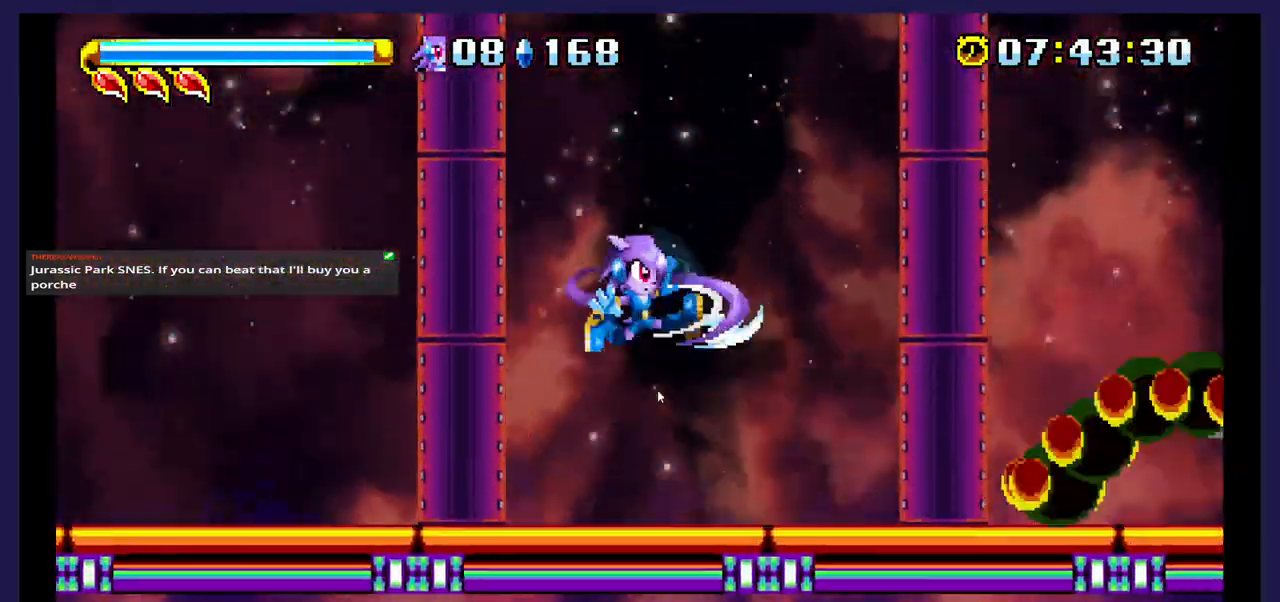
{"dt_ms": 500, "buttons": ["DPAD_RIGHT"], "events": []}
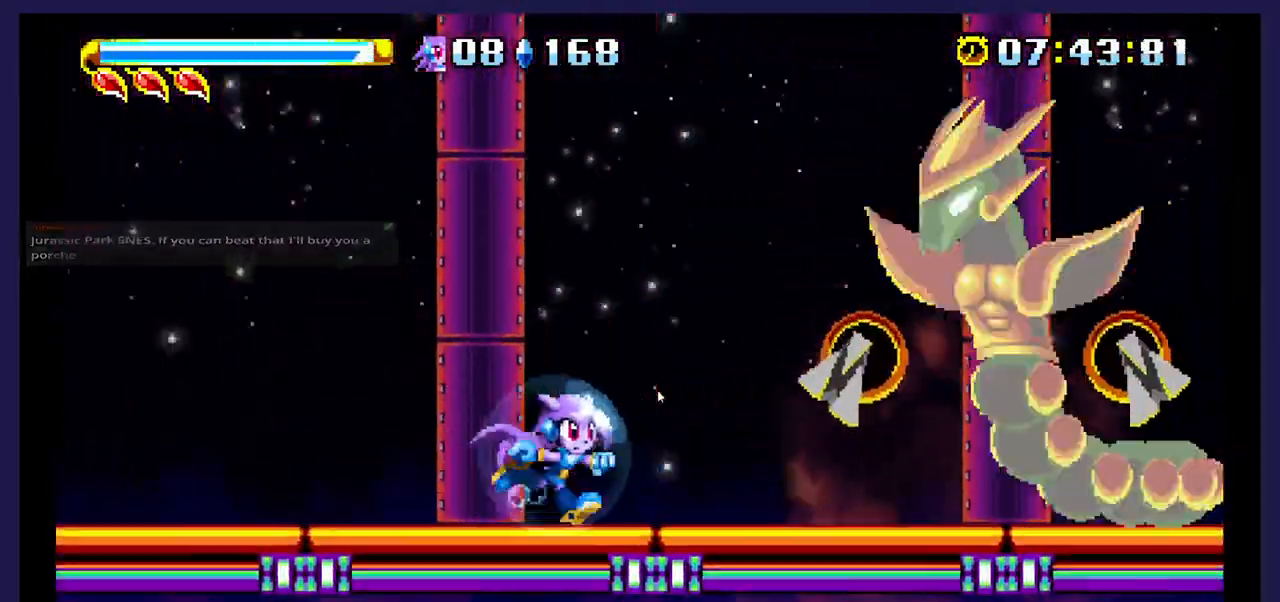
{"dt_ms": 500, "buttons": ["X"], "events": [[33, "A", "down"], [400, "A", "up"], [450, "X", "down"], [467, "DPAD_RIGHT", "up"]]}
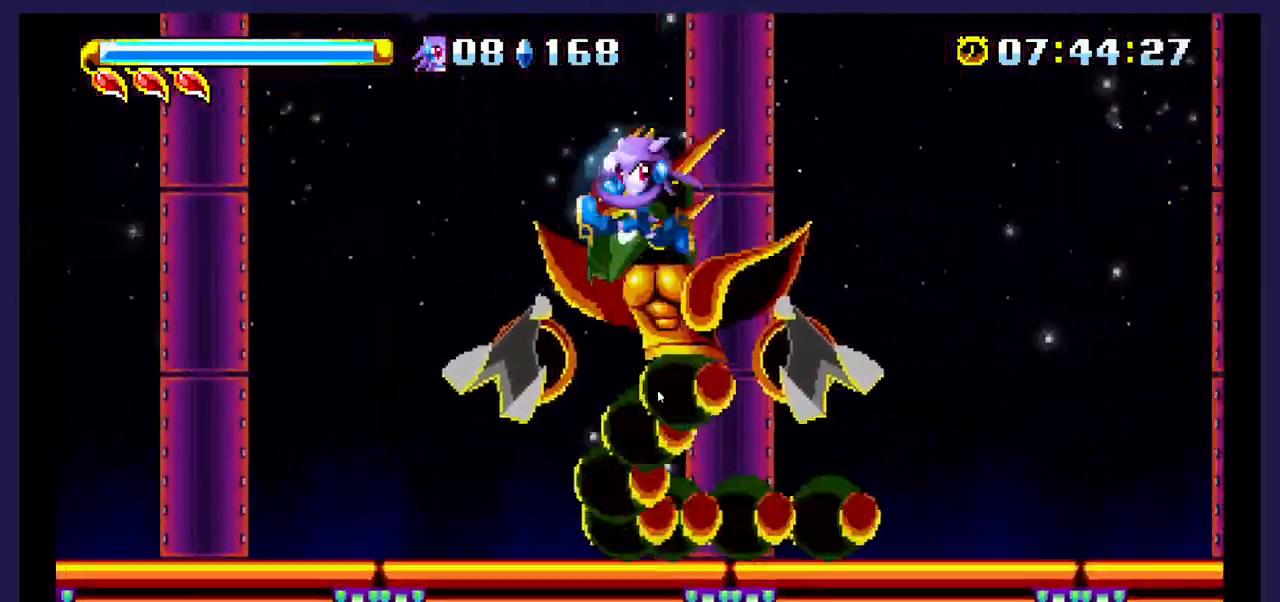
{"dt_ms": 1000, "buttons": ["X", "DPAD_LEFT"]}
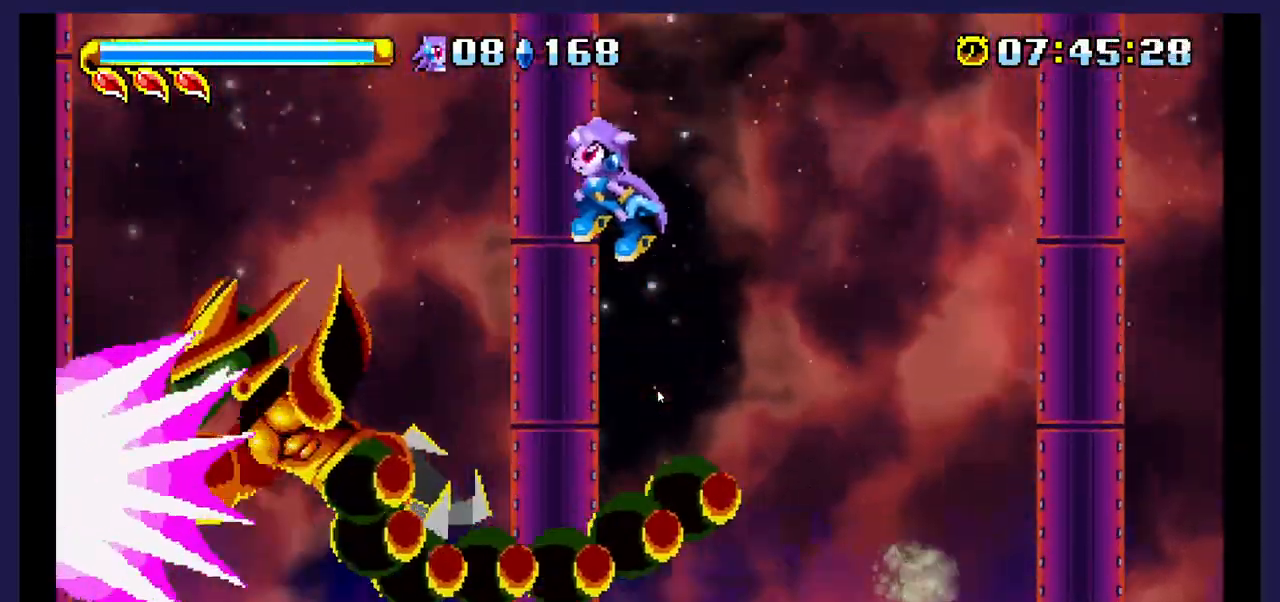
{"dt_ms": 500, "buttons": [], "events": [[250, "X", "up"], [350, "DPAD_LEFT", "up"]]}
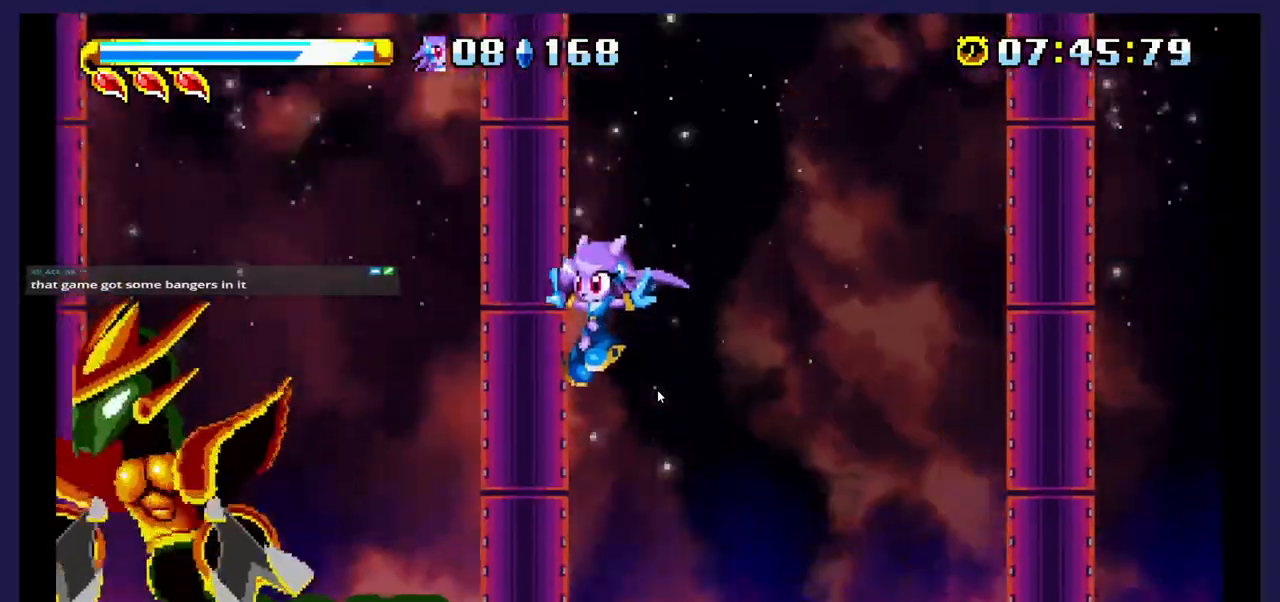
{"dt_ms": 500, "buttons": ["A", "DPAD_LEFT"], "events": [[83, "DPAD_RIGHT", "down"], [267, "DPAD_RIGHT", "up"], [350, "A", "down"], [367, "DPAD_LEFT", "down"]]}
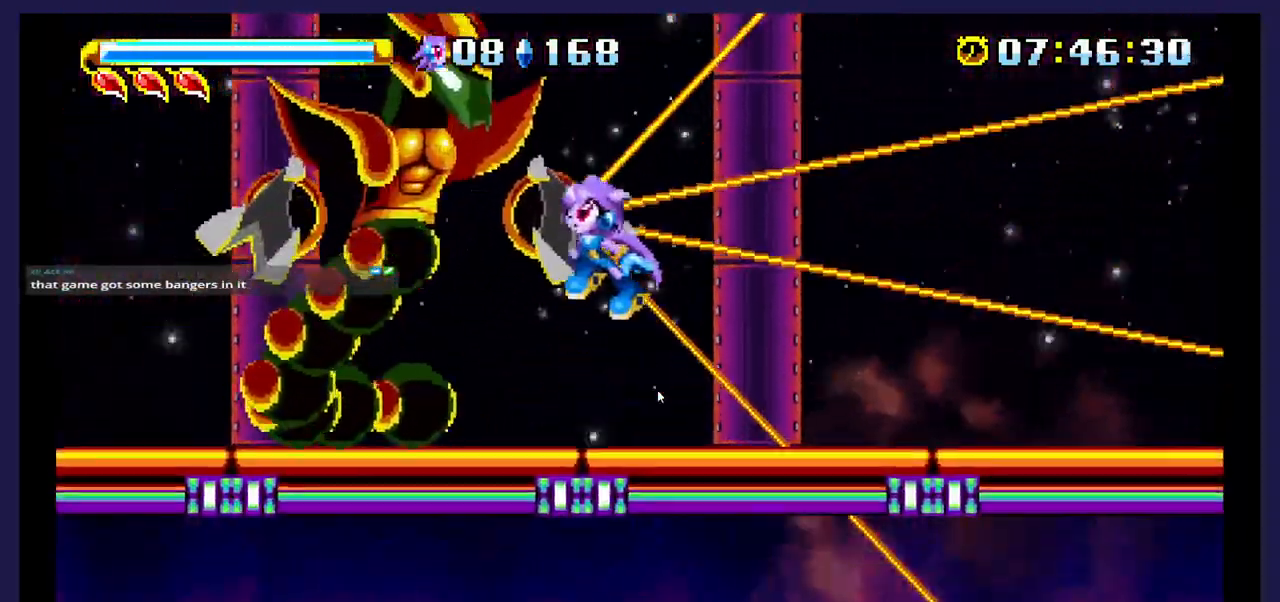
{"dt_ms": 500, "buttons": ["X"], "events": [[83, "A", "up"], [133, "X", "down"], [167, "DPAD_LEFT", "up"], [283, "DPAD_RIGHT", "down"], [433, "X", "up"], [450, "DPAD_RIGHT", "up"], [500, "X", "down"]]}
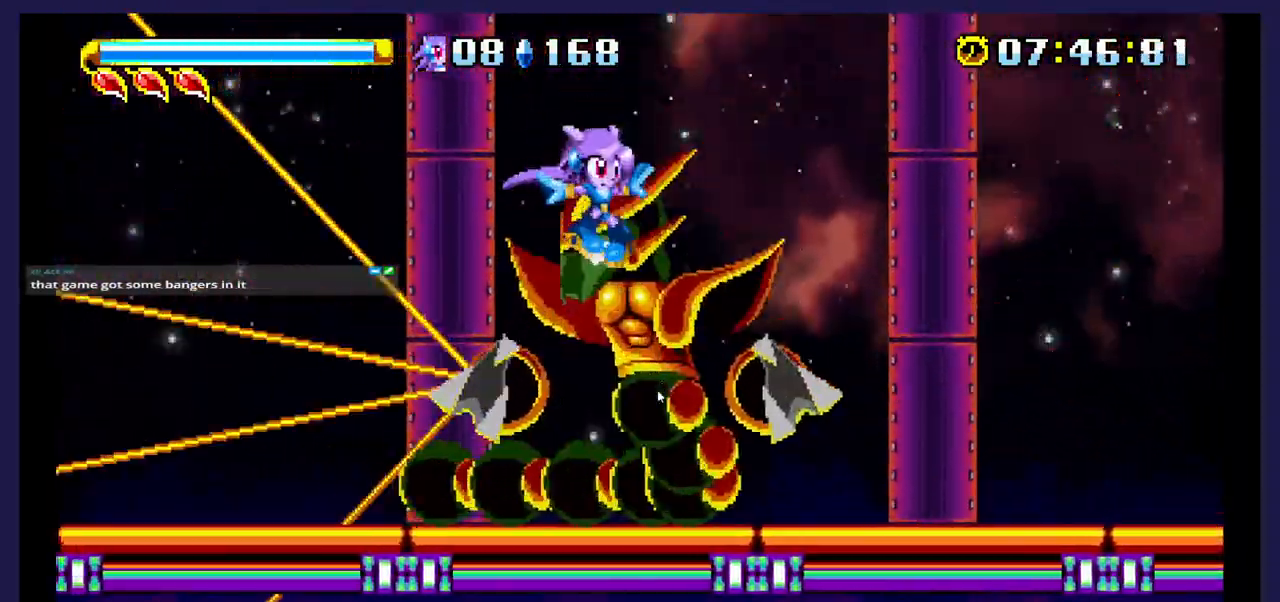
{"dt_ms": 500, "buttons": ["X"]}
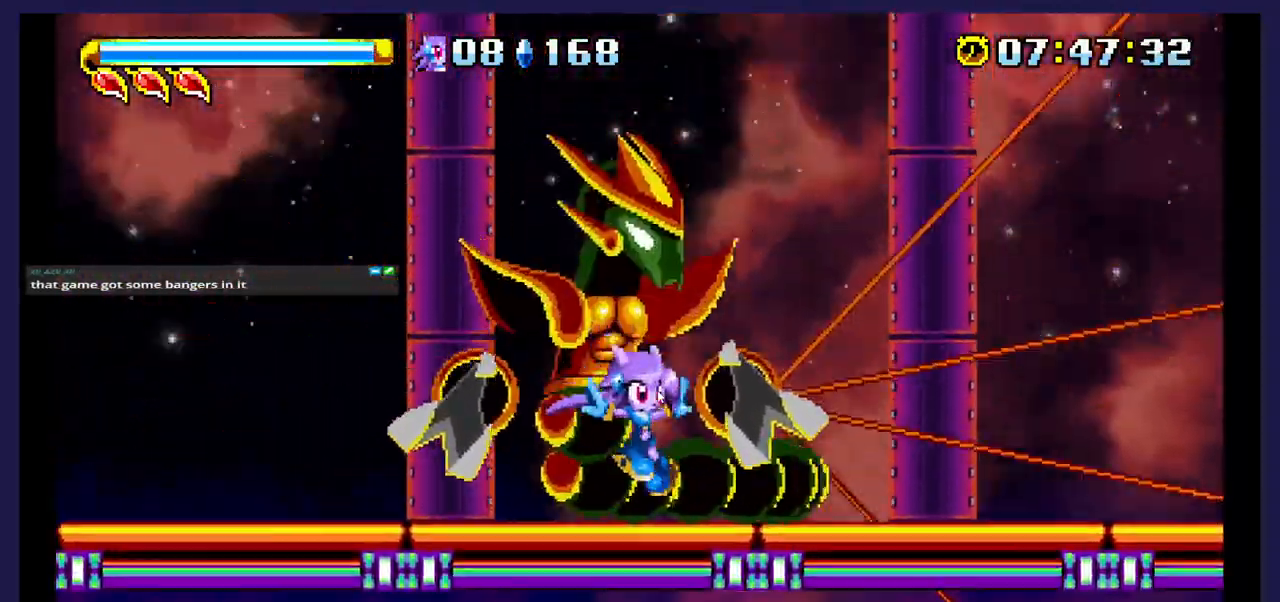
{"dt_ms": 500, "buttons": ["X"], "events": [[83, "A", "down"], [83, "X", "up"], [267, "DPAD_LEFT", "down"], [350, "A", "up"], [350, "X", "down"], [400, "DPAD_LEFT", "up"]]}
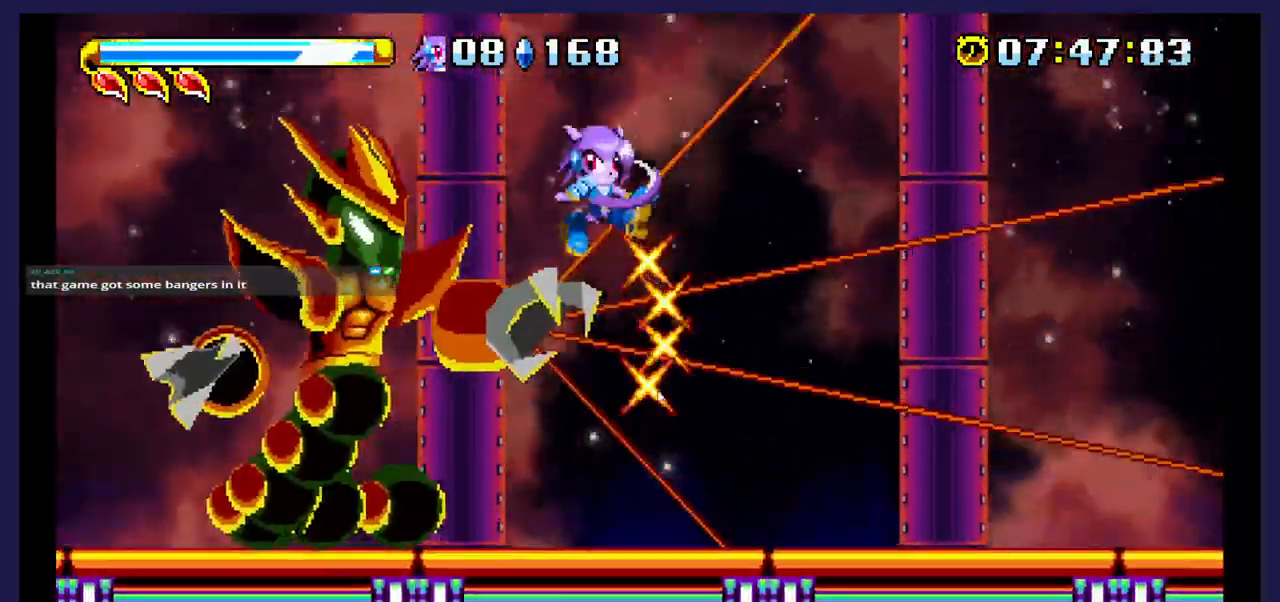
{"dt_ms": 500, "buttons": ["X", "DPAD_LEFT"], "events": [[17, "DPAD_LEFT", "down"]]}
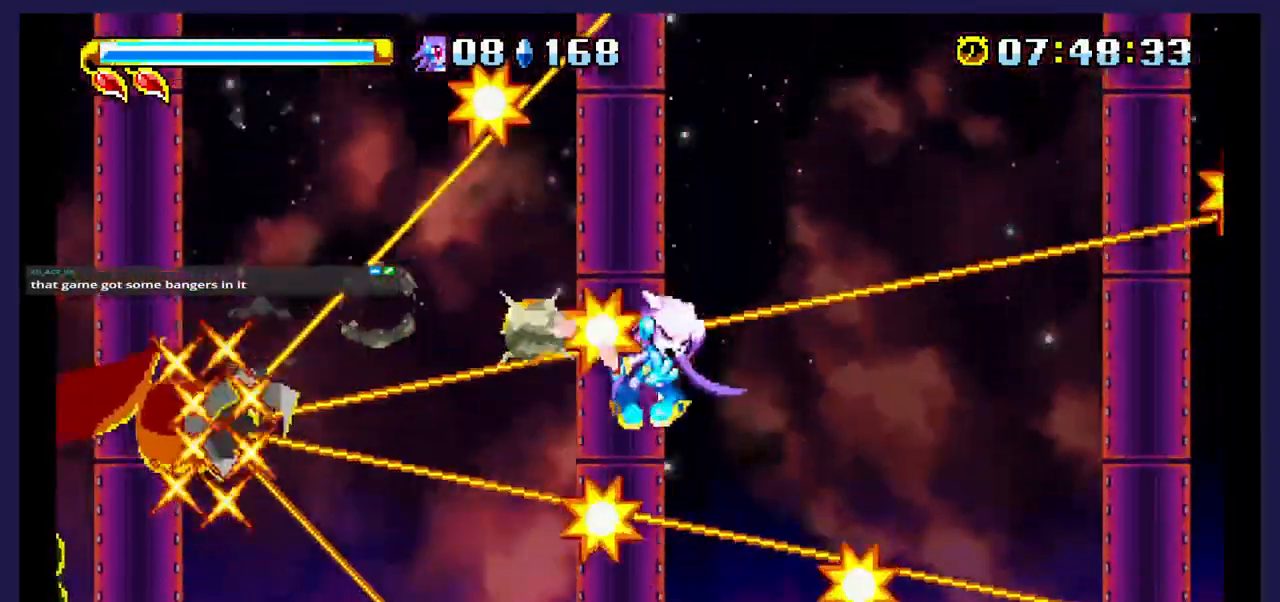
{"dt_ms": 500, "buttons": ["X", "DPAD_LEFT"], "events": []}
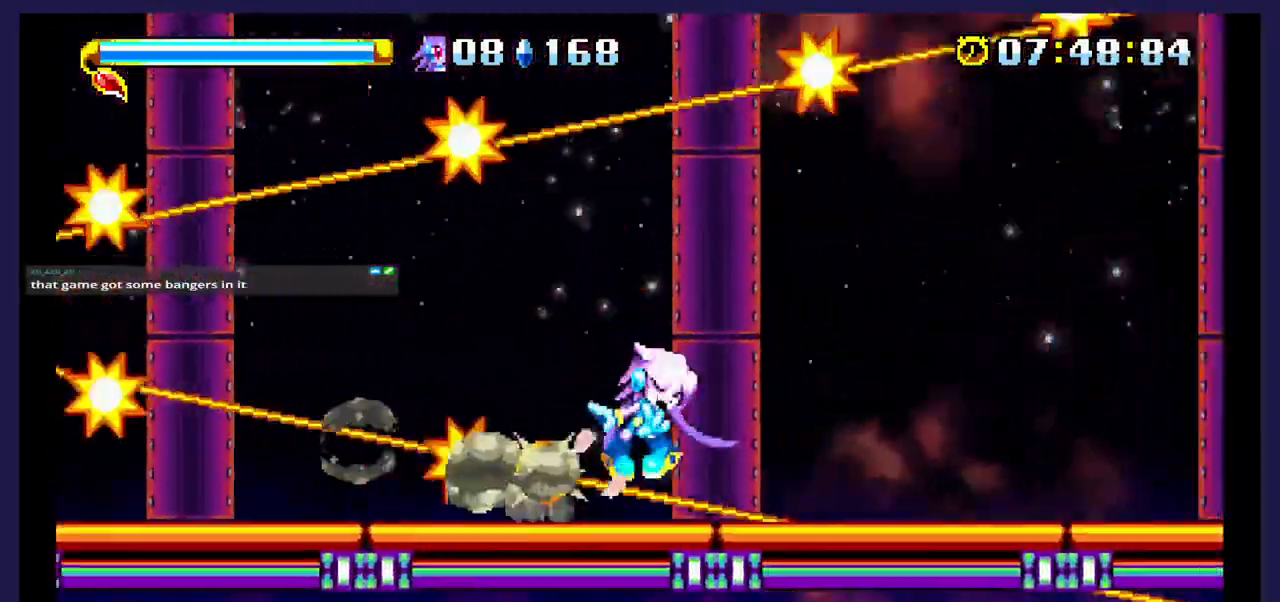
{"dt_ms": 500, "buttons": ["X", "DPAD_LEFT"], "events": []}
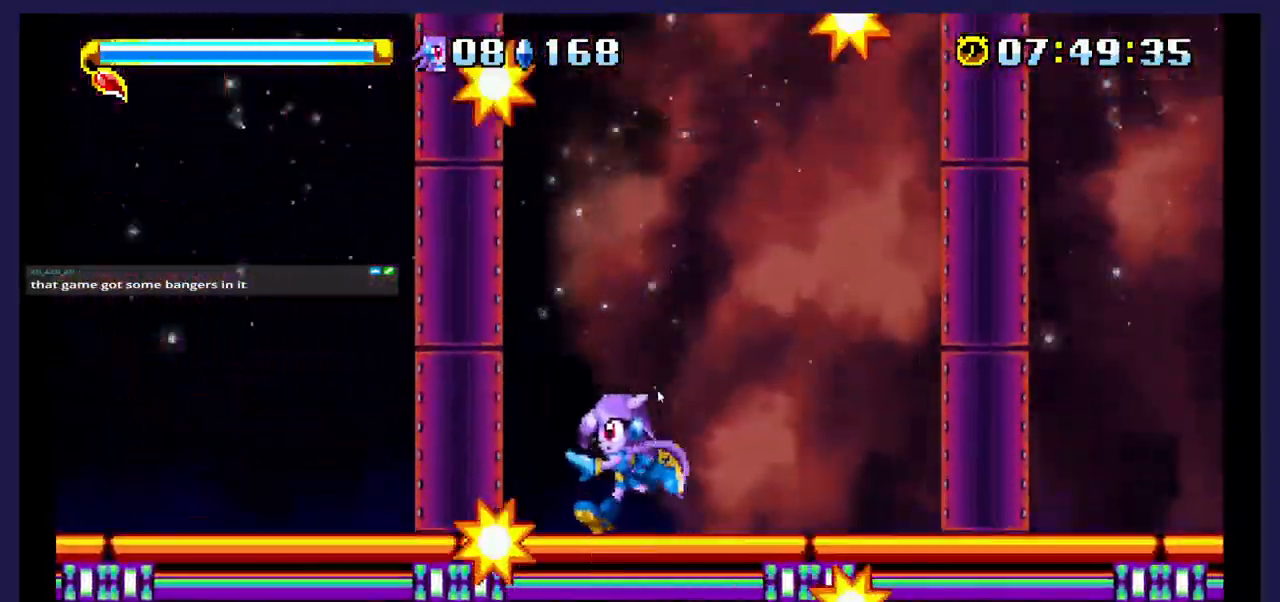
{"dt_ms": 500, "buttons": ["X", "DPAD_LEFT"], "events": []}